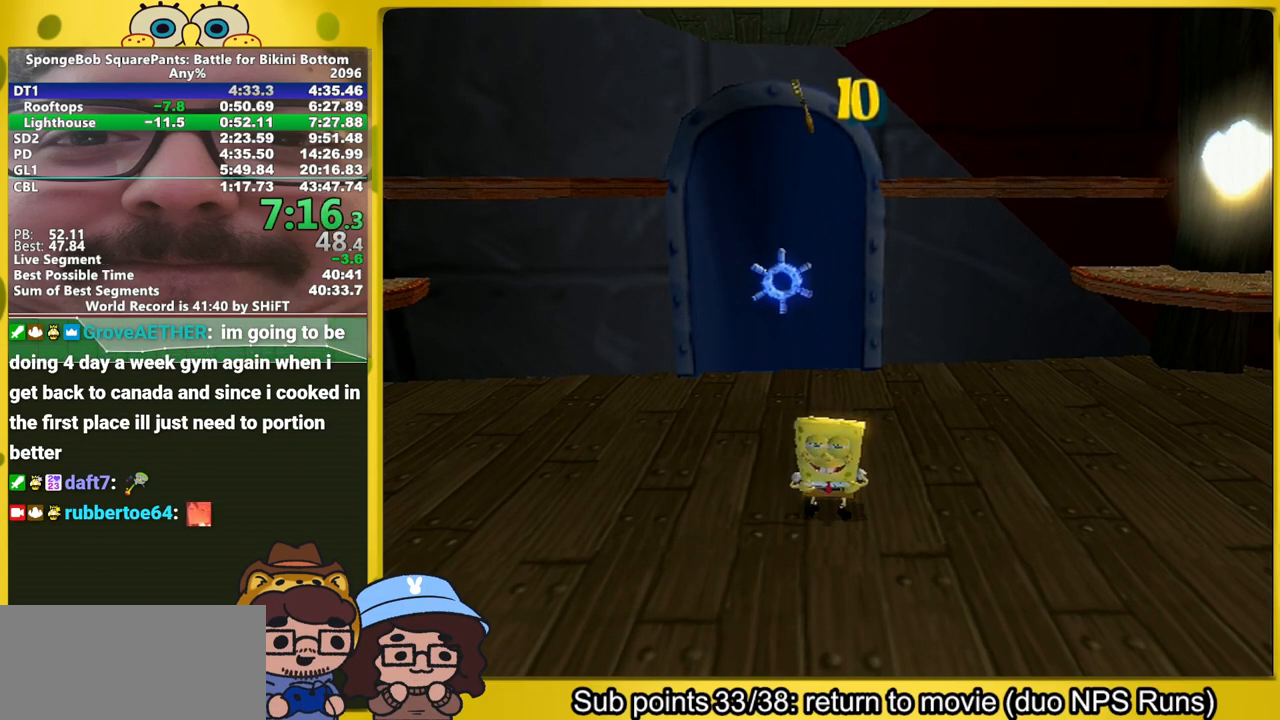
Gameplay with a controller (Xbox layout); each line is a JSON object with the inputs held at the frame after it (dt_ms = milliseconds from this image to that frame). "events" lists button and stick changes between this image and that frame as [ms after this image, input, new state], when the widget could be followed in between. Not read: L2 L3 R2 R3 left_stick.
{"dt_ms": 500, "buttons": [], "right_stick": "center", "events": []}
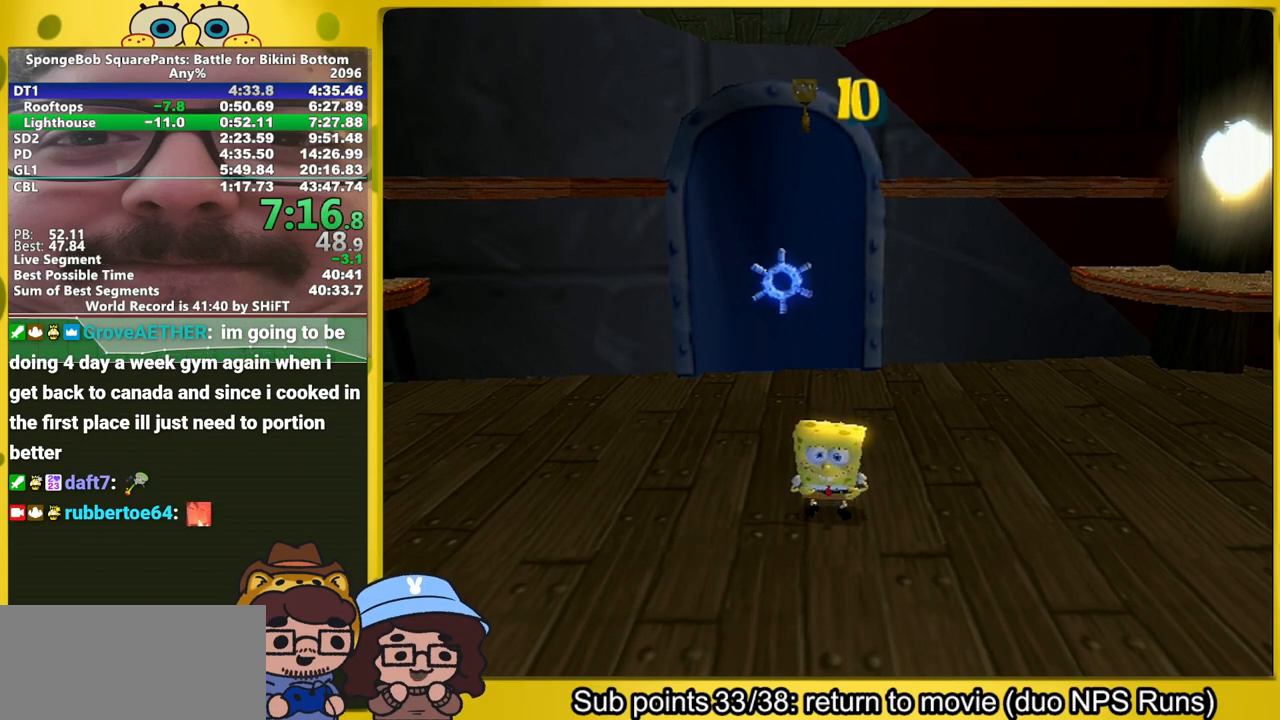
{"dt_ms": 500, "buttons": ["X", "R1"], "right_stick": "center", "events": [[250, "X", "down"], [300, "R1", "down"], [417, "R1", "up"], [467, "R1", "down"]]}
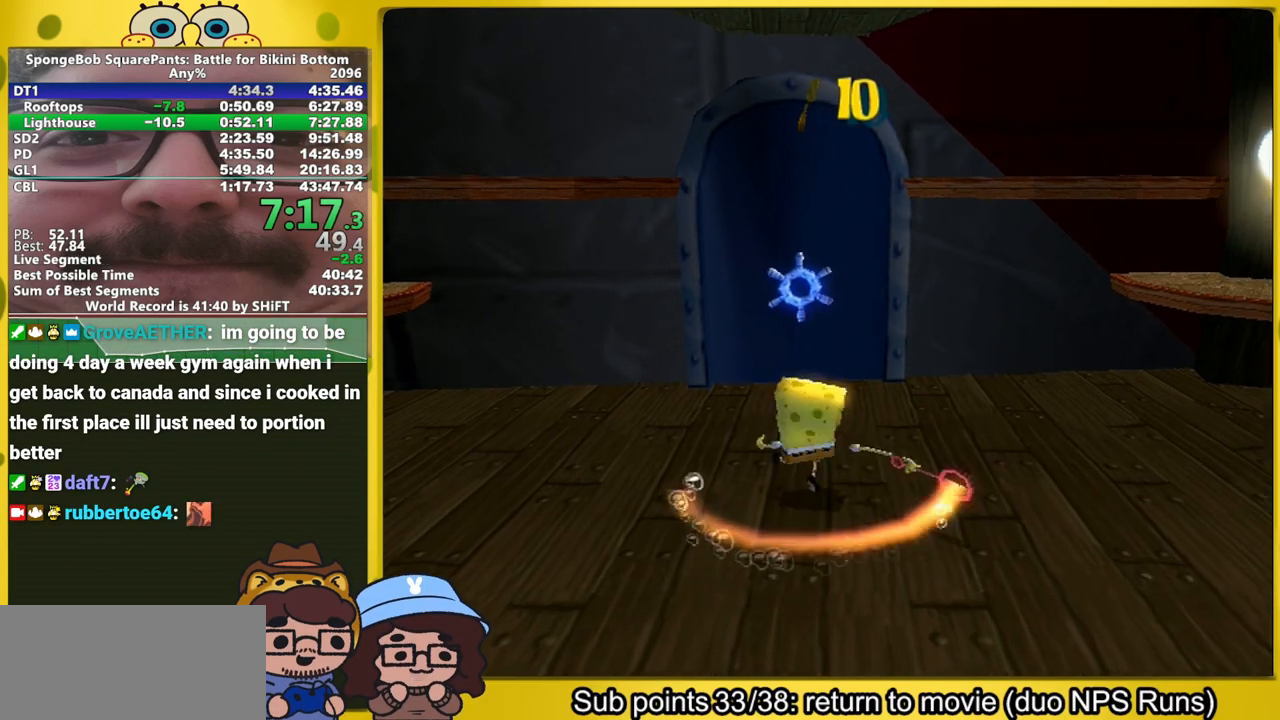
{"dt_ms": 500, "buttons": ["R1"], "right_stick": "center", "events": [[50, "R1", "up"], [100, "R1", "down"], [433, "R1", "up"], [450, "X", "up"], [467, "R1", "down"]]}
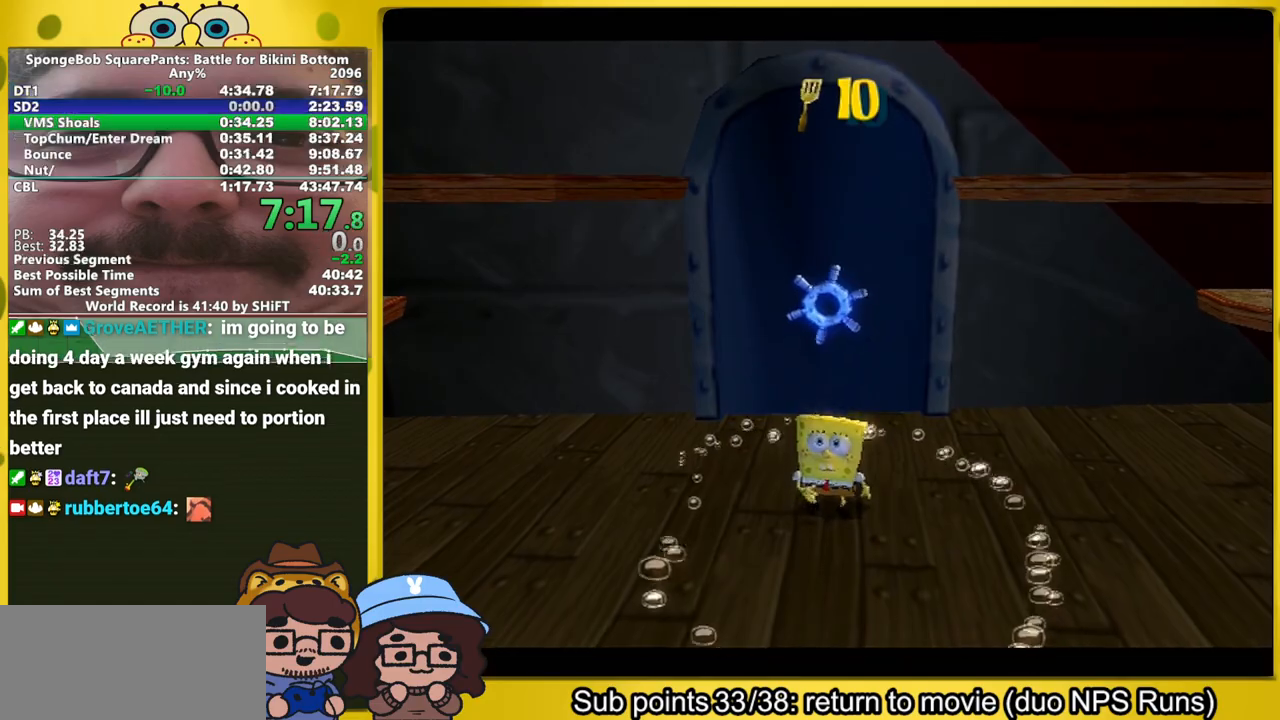
{"dt_ms": 500, "buttons": ["R1"], "right_stick": "center", "events": []}
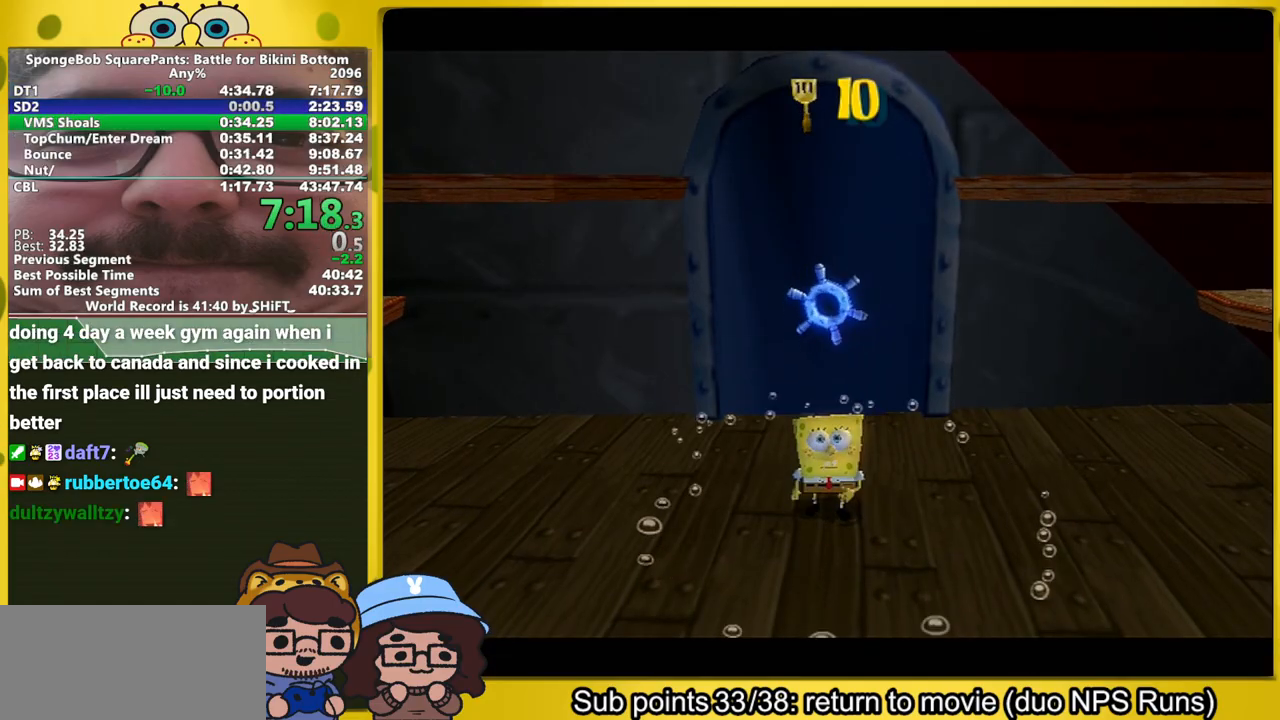
{"dt_ms": 500, "buttons": [], "right_stick": "center", "events": [[17, "R1", "up"]]}
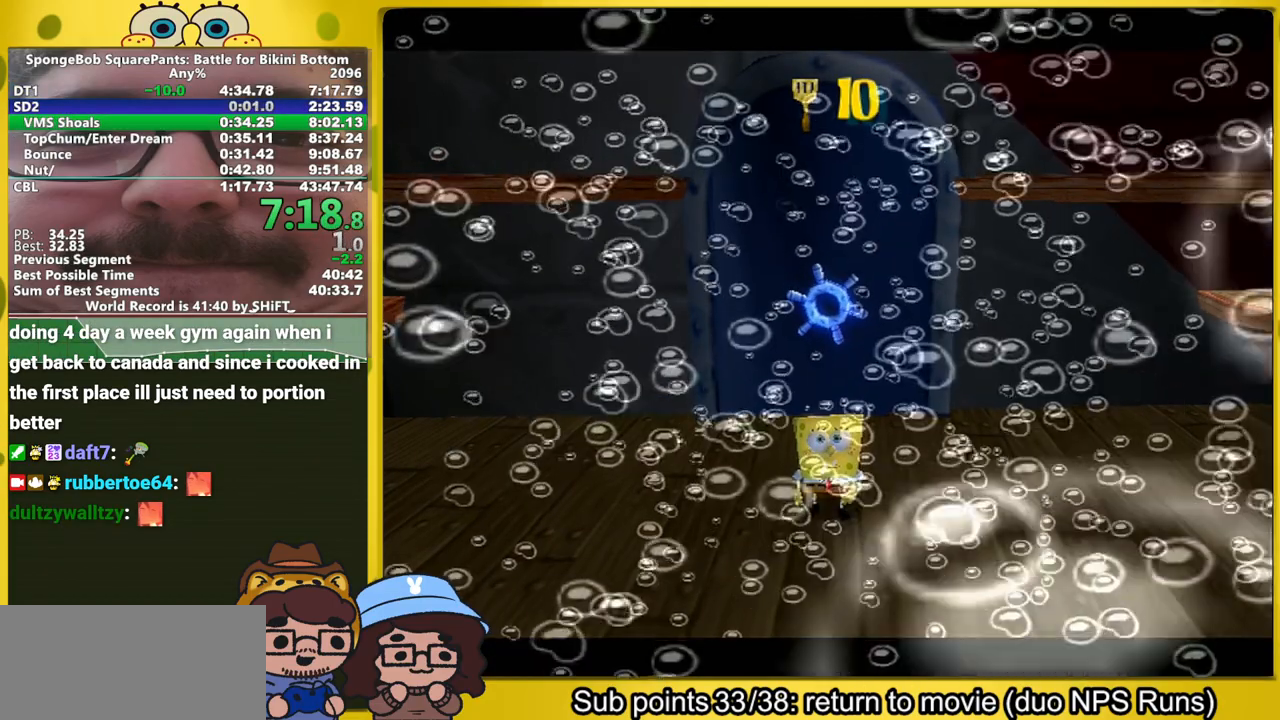
{"dt_ms": 500, "buttons": [], "right_stick": "center", "events": []}
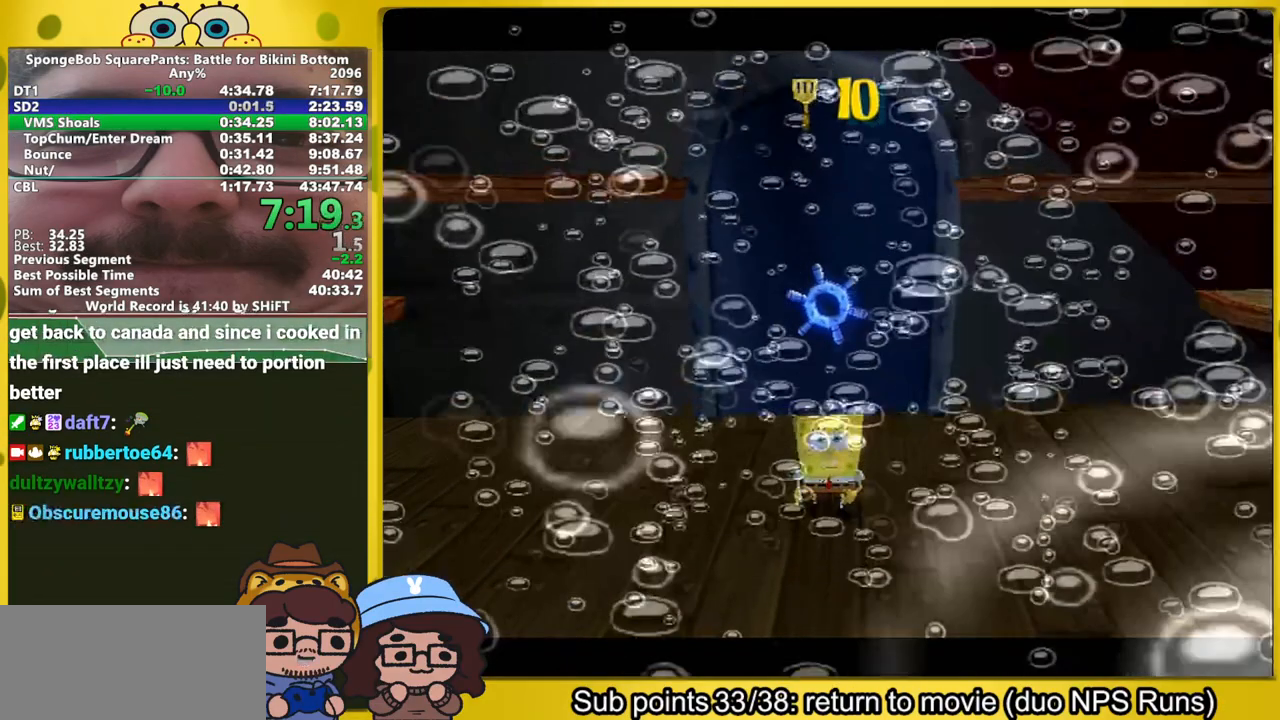
{"dt_ms": 500, "buttons": [], "right_stick": "center", "events": []}
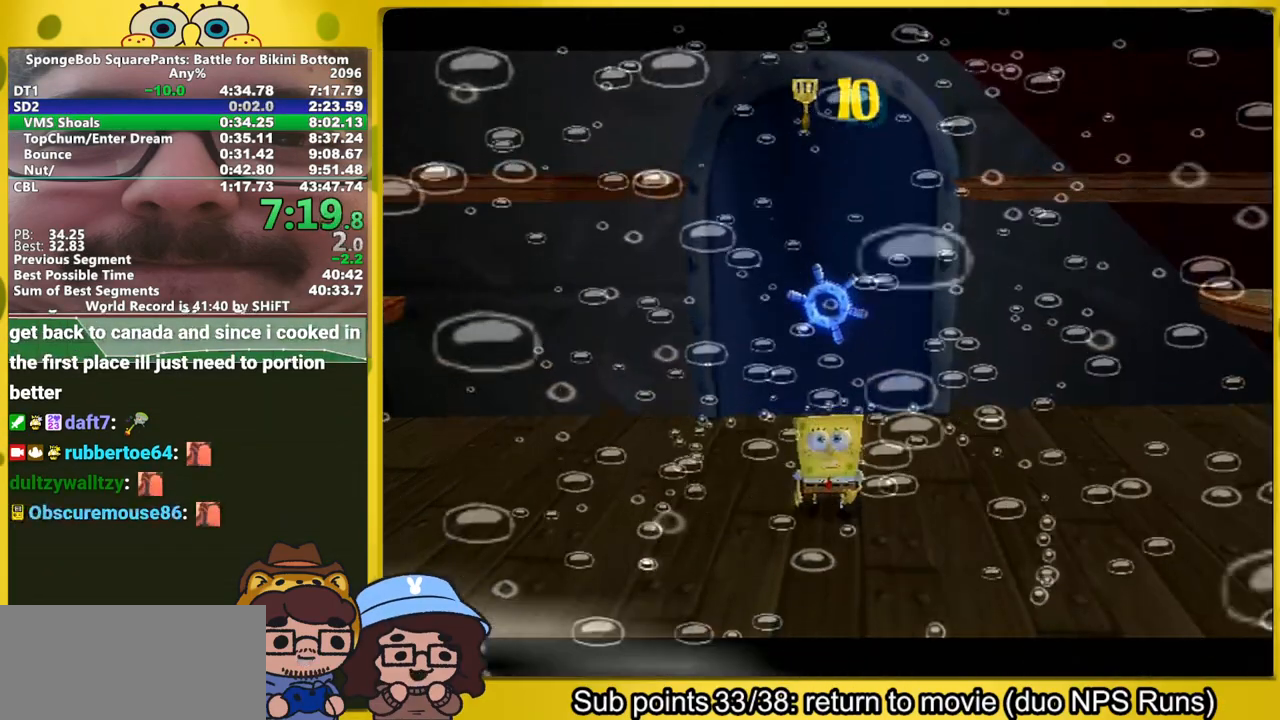
{"dt_ms": 500, "buttons": [], "right_stick": "center", "events": []}
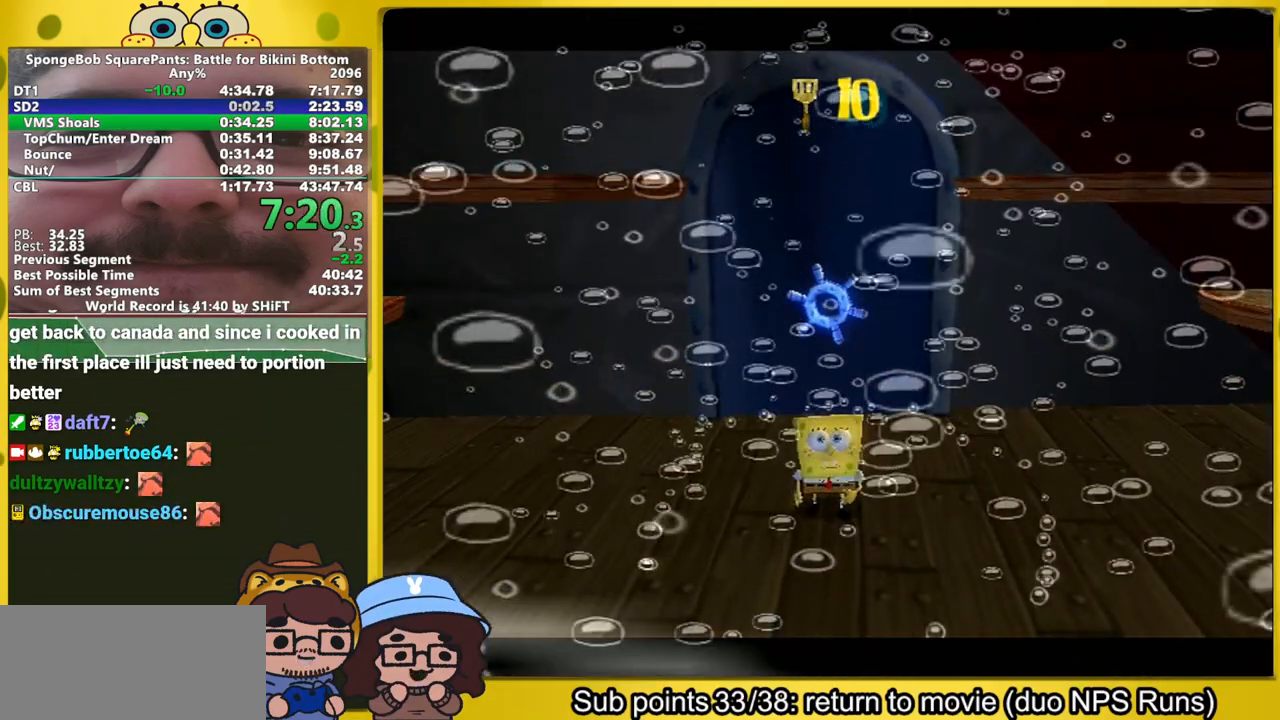
{"dt_ms": 500, "buttons": [], "right_stick": "center", "events": []}
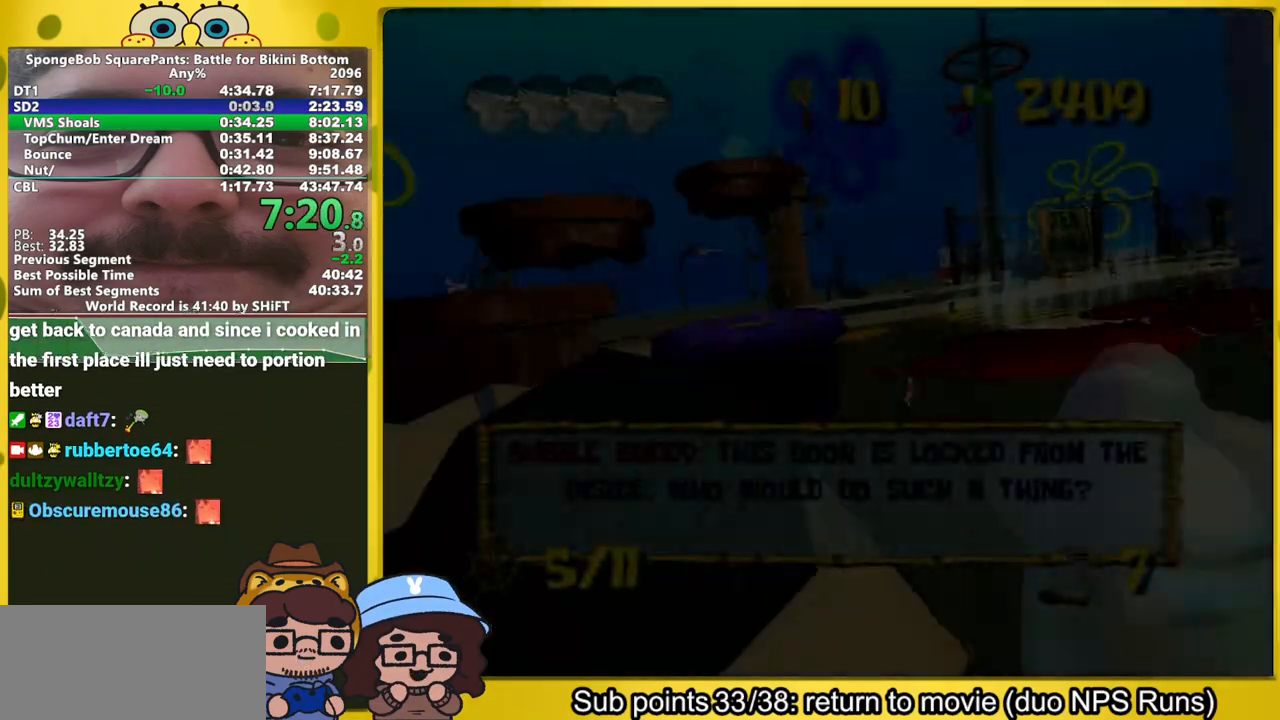
{"dt_ms": 500, "buttons": [], "right_stick": "right", "events": [[83, "B", "down"], [133, "B", "up"], [317, "right_stick", "right"]]}
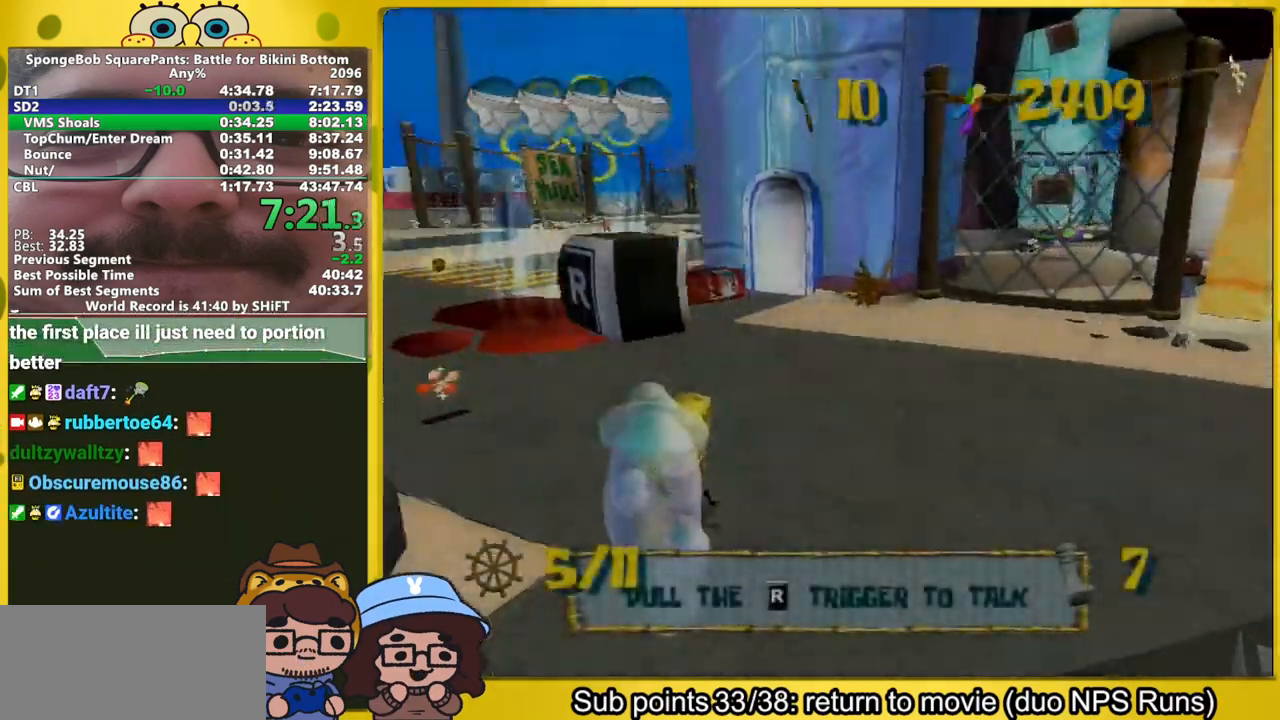
{"dt_ms": 500, "buttons": [], "right_stick": "center", "events": [[433, "right_stick", "center"]]}
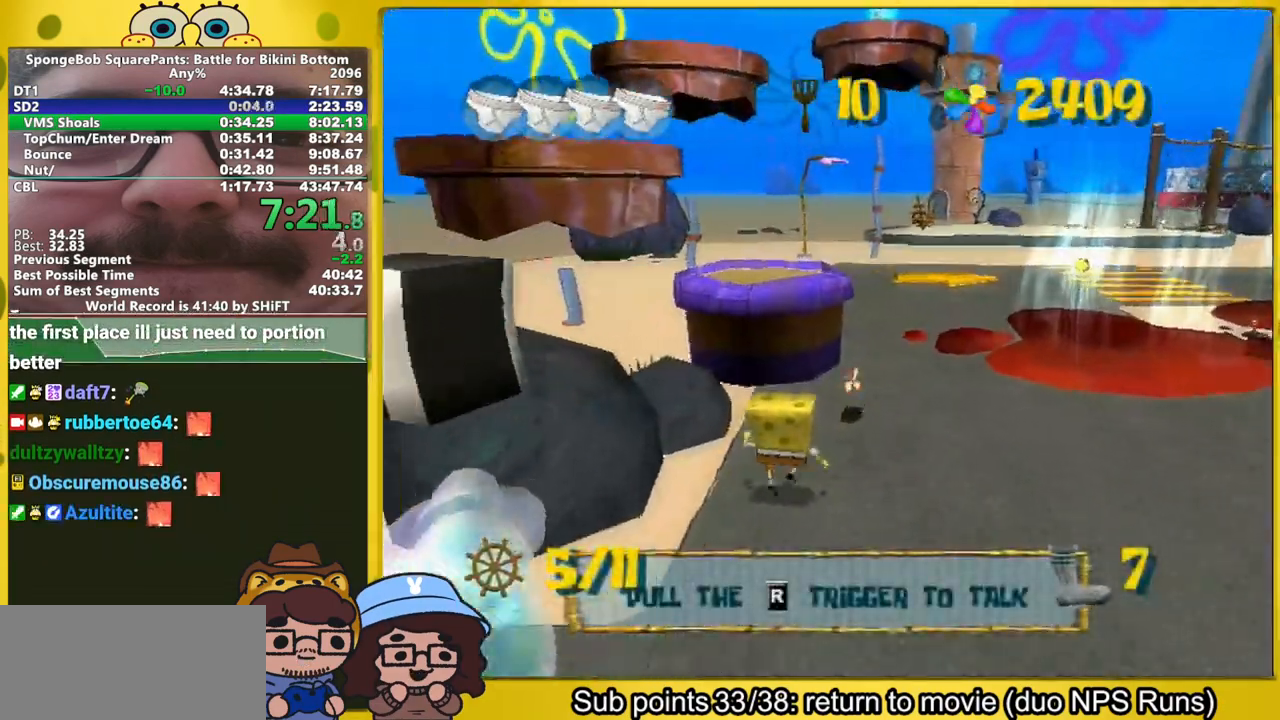
{"dt_ms": 500, "buttons": [], "right_stick": "center", "events": [[183, "A", "down"], [283, "A", "up"], [417, "A", "down"], [467, "A", "up"]]}
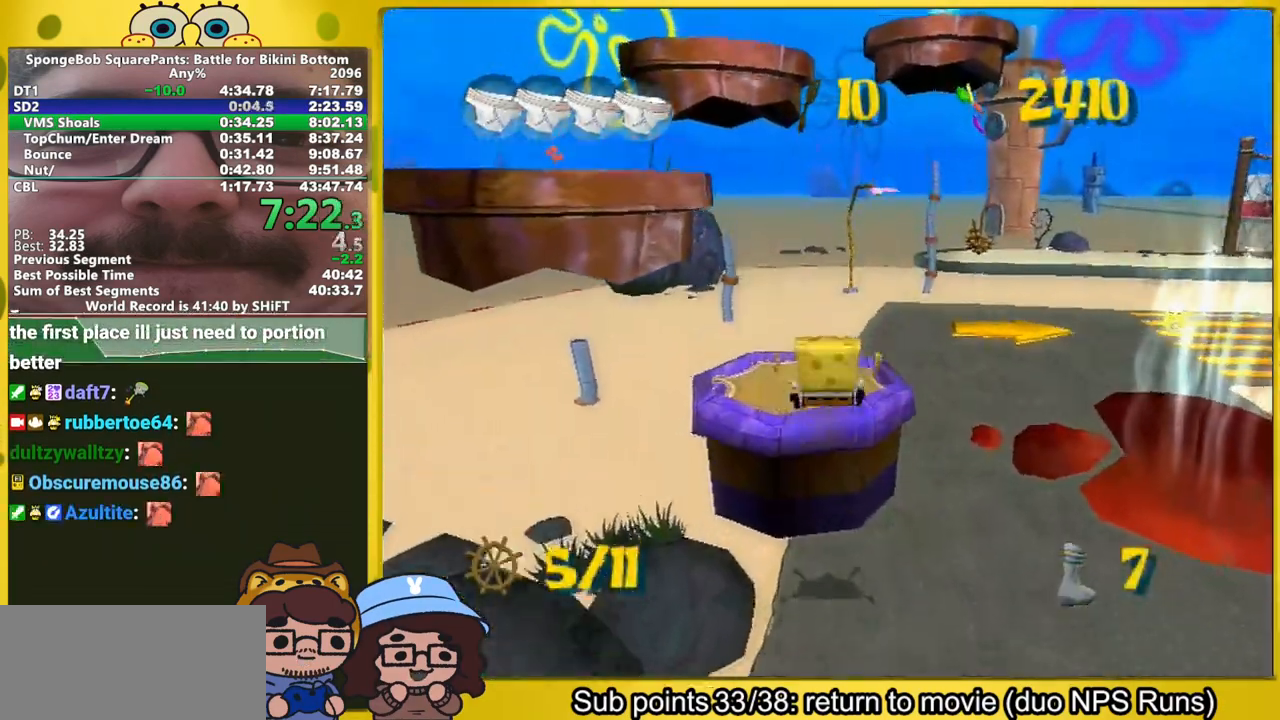
{"dt_ms": 500, "buttons": [], "right_stick": "center", "events": []}
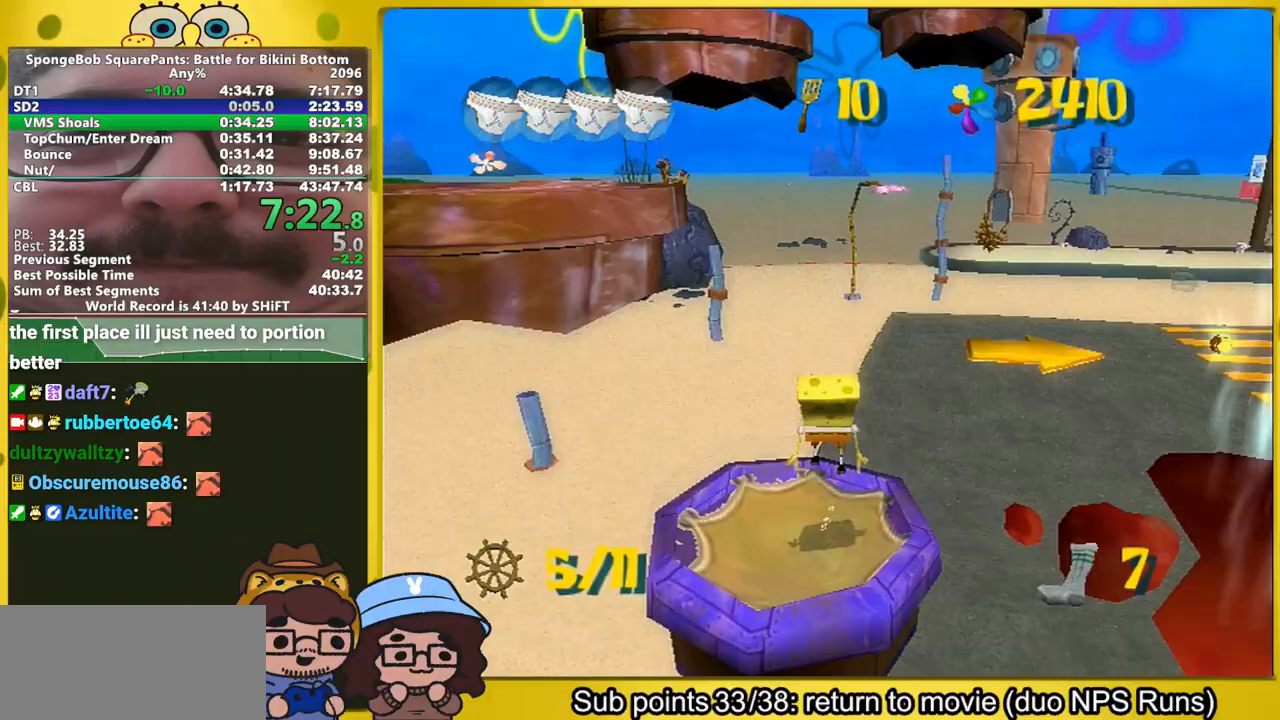
{"dt_ms": 500, "buttons": [], "right_stick": "center", "events": []}
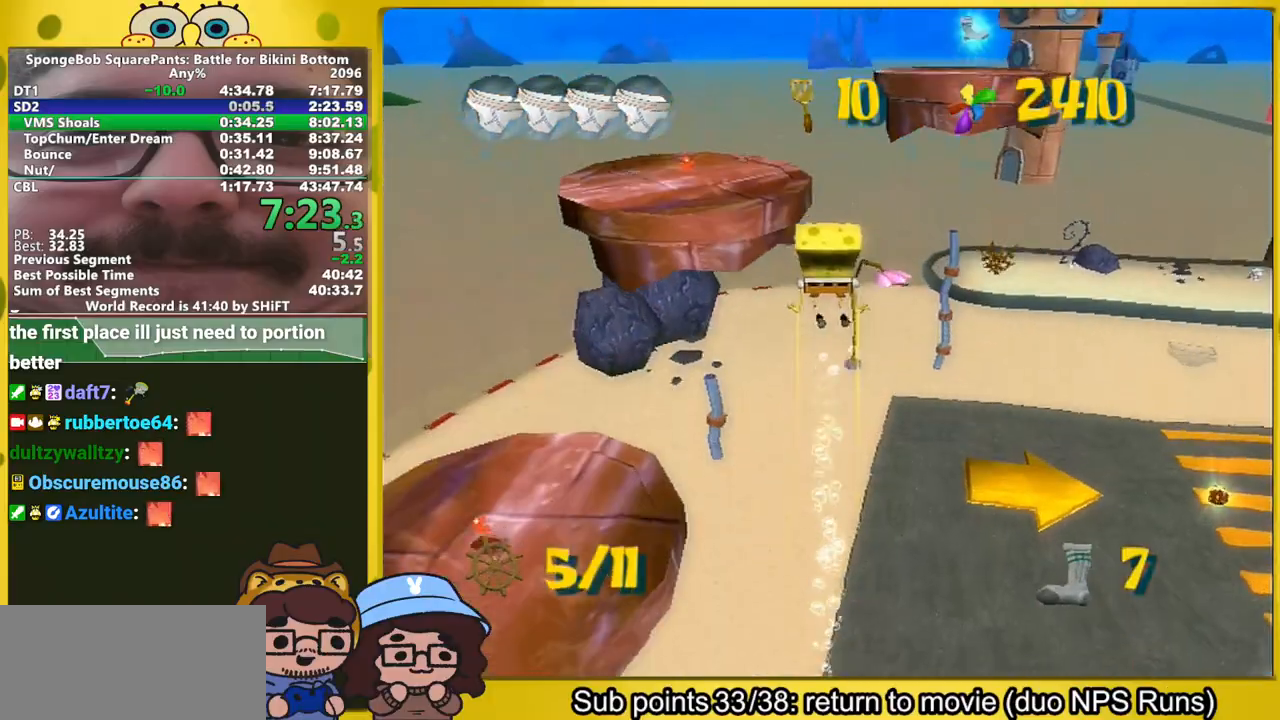
{"dt_ms": 500, "buttons": [], "right_stick": "center", "events": []}
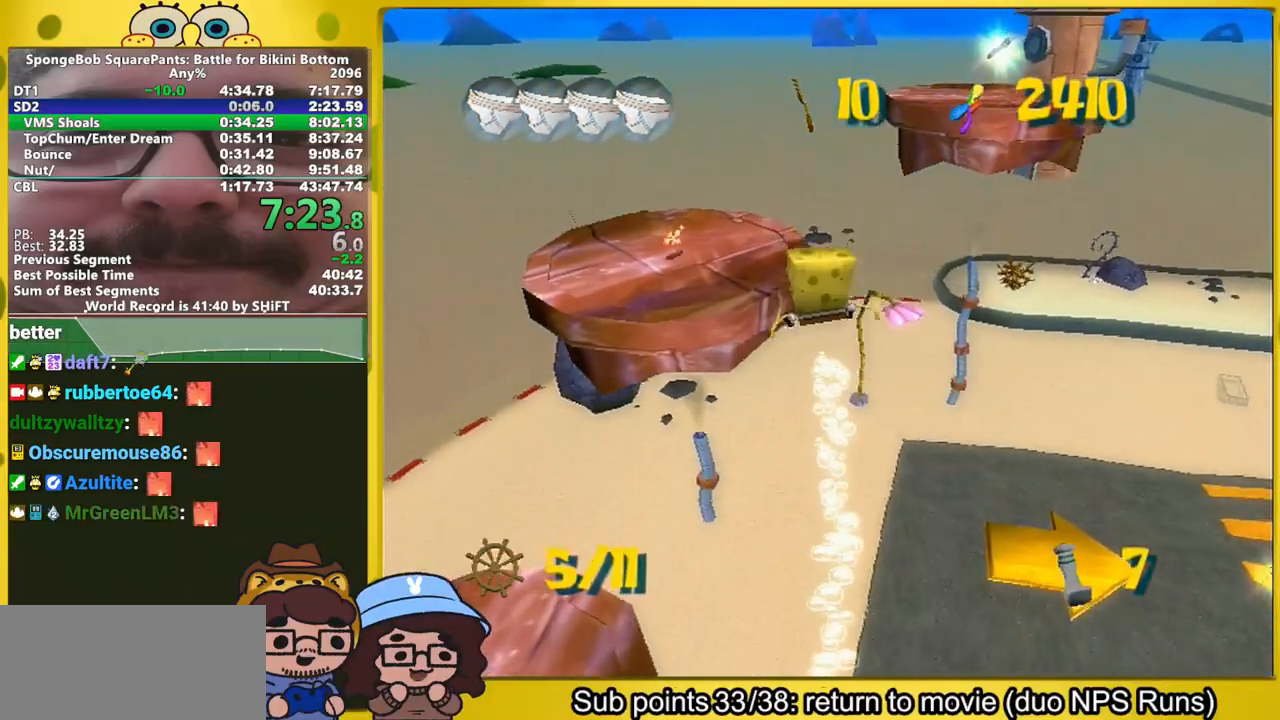
{"dt_ms": 500, "buttons": [], "right_stick": "center", "events": [[183, "A", "down"], [383, "A", "up"]]}
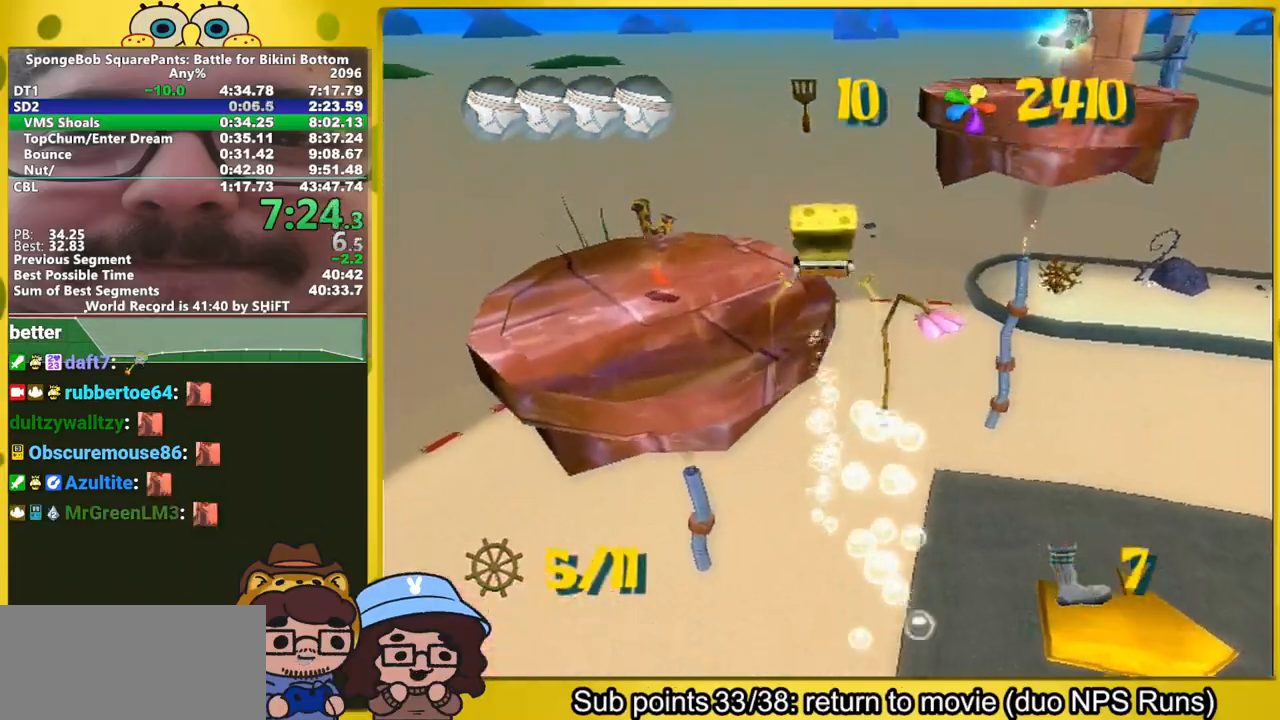
{"dt_ms": 500, "buttons": ["A"], "right_stick": "left", "events": [[400, "right_stick", "left"], [450, "A", "down"]]}
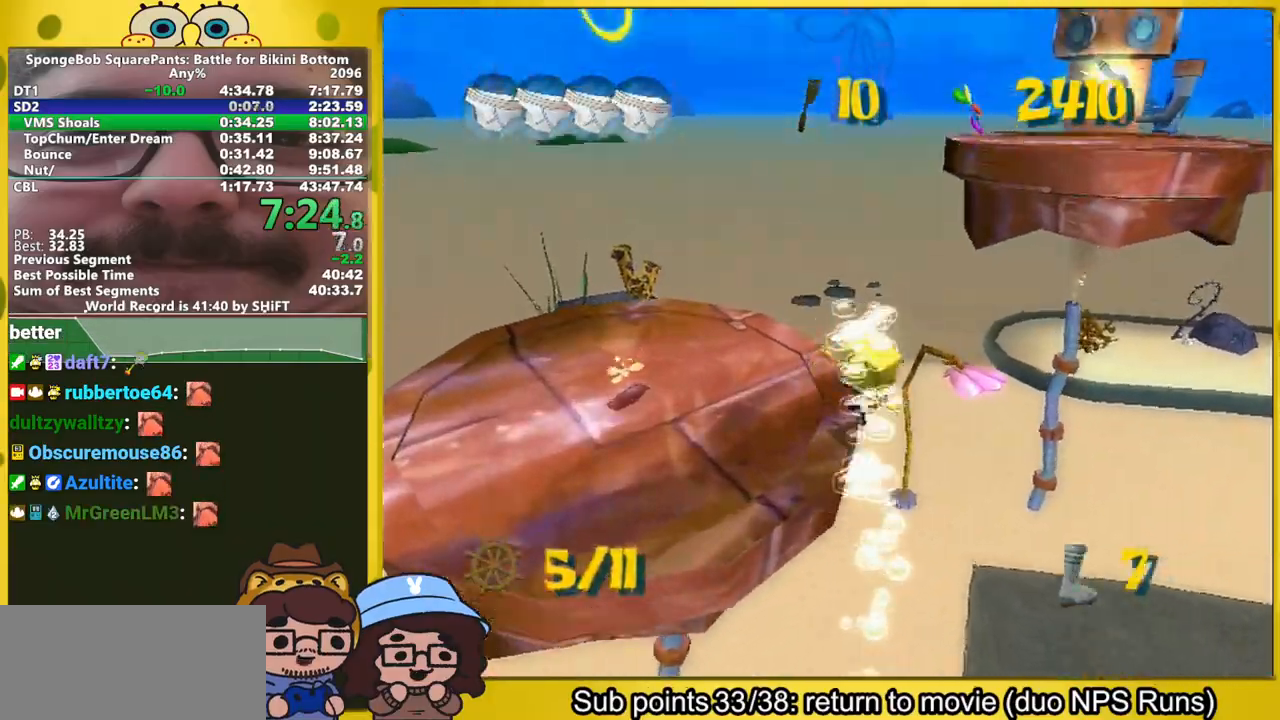
{"dt_ms": 500, "buttons": ["A"], "right_stick": "left", "events": [[150, "A", "up"], [367, "A", "down"]]}
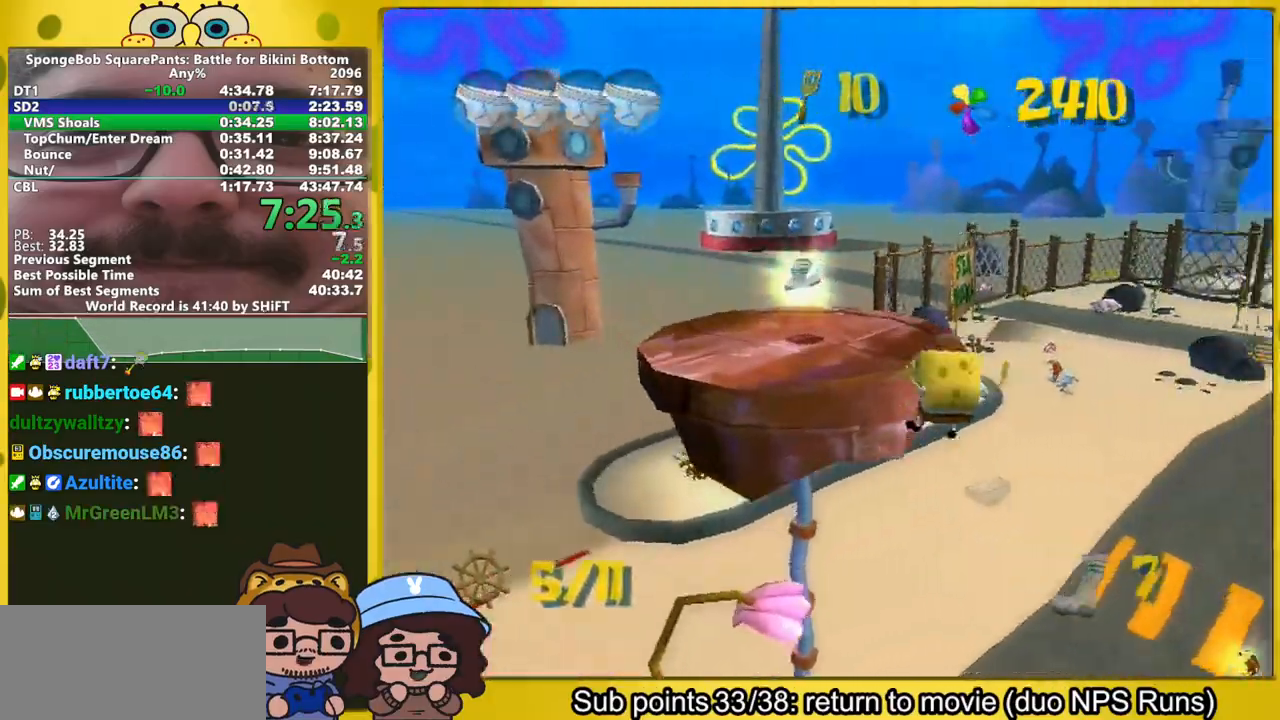
{"dt_ms": 500, "buttons": [], "right_stick": "left", "events": [[83, "A", "up"]]}
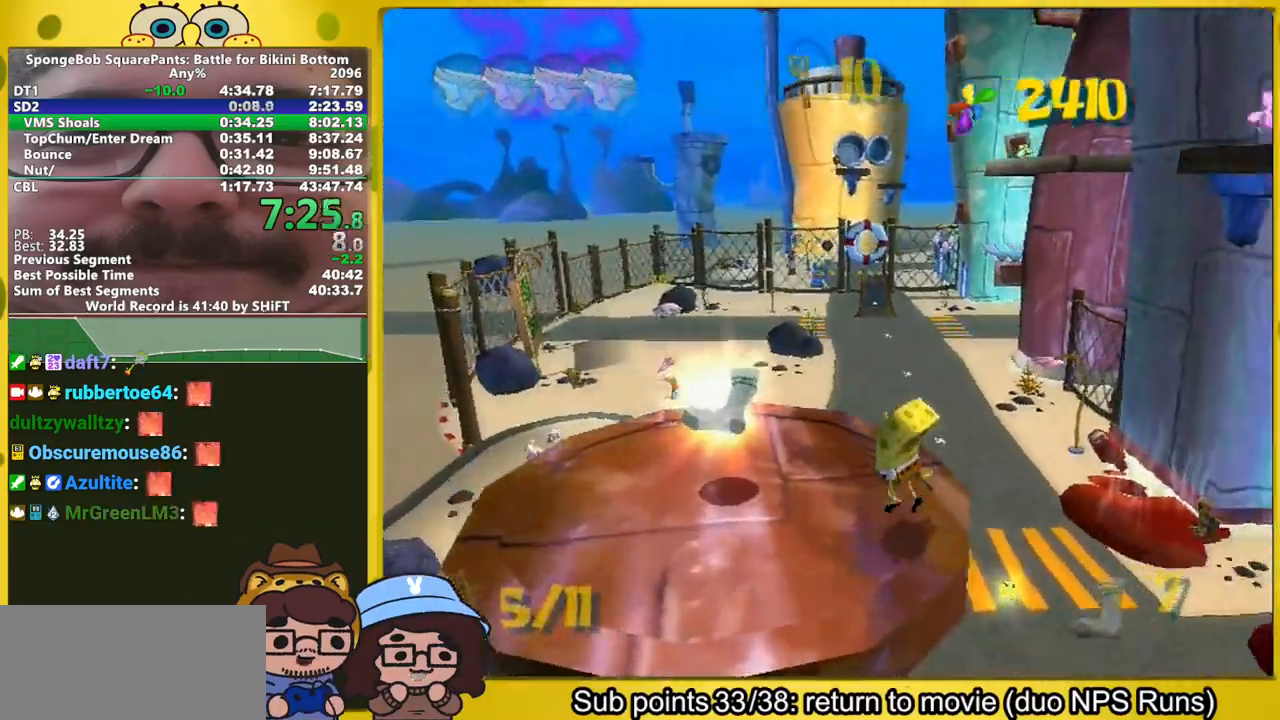
{"dt_ms": 500, "buttons": [], "right_stick": "left", "events": [[83, "A", "down"], [250, "A", "up"]]}
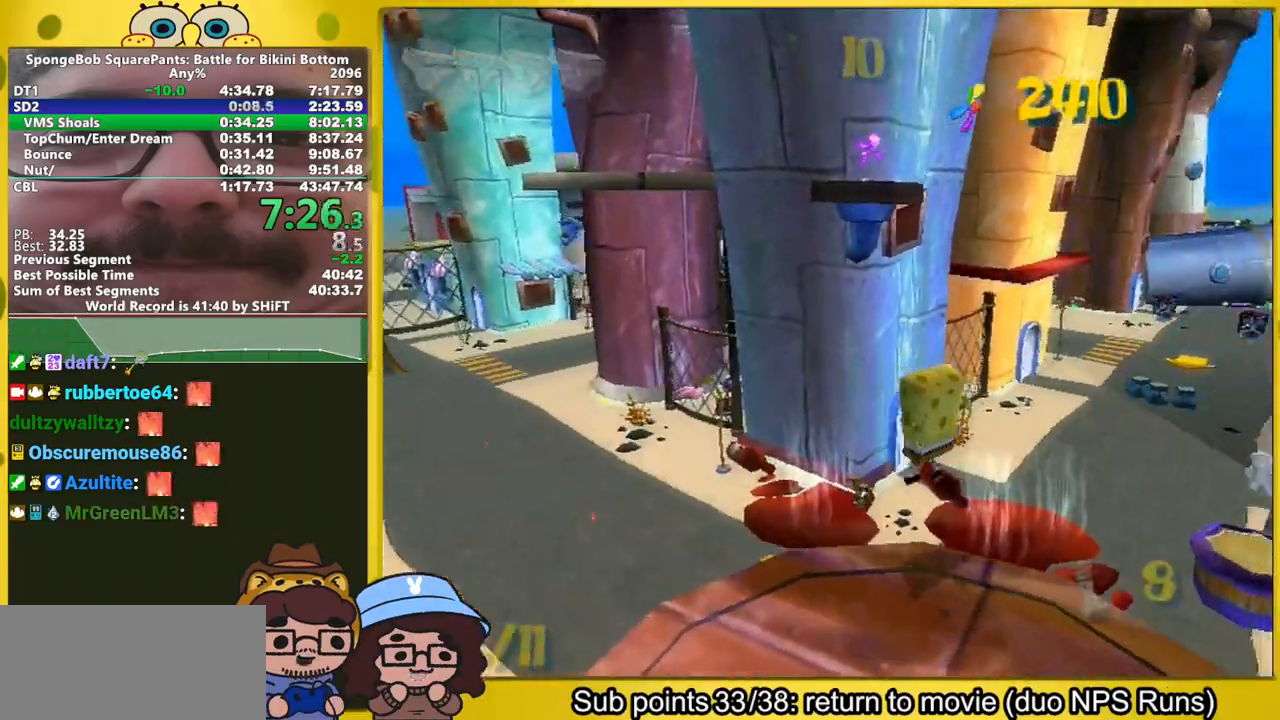
{"dt_ms": 1000, "buttons": [], "right_stick": "left", "events": [[383, "right_stick", "center"], [617, "A", "down"], [767, "A", "up"], [850, "right_stick", "left"]]}
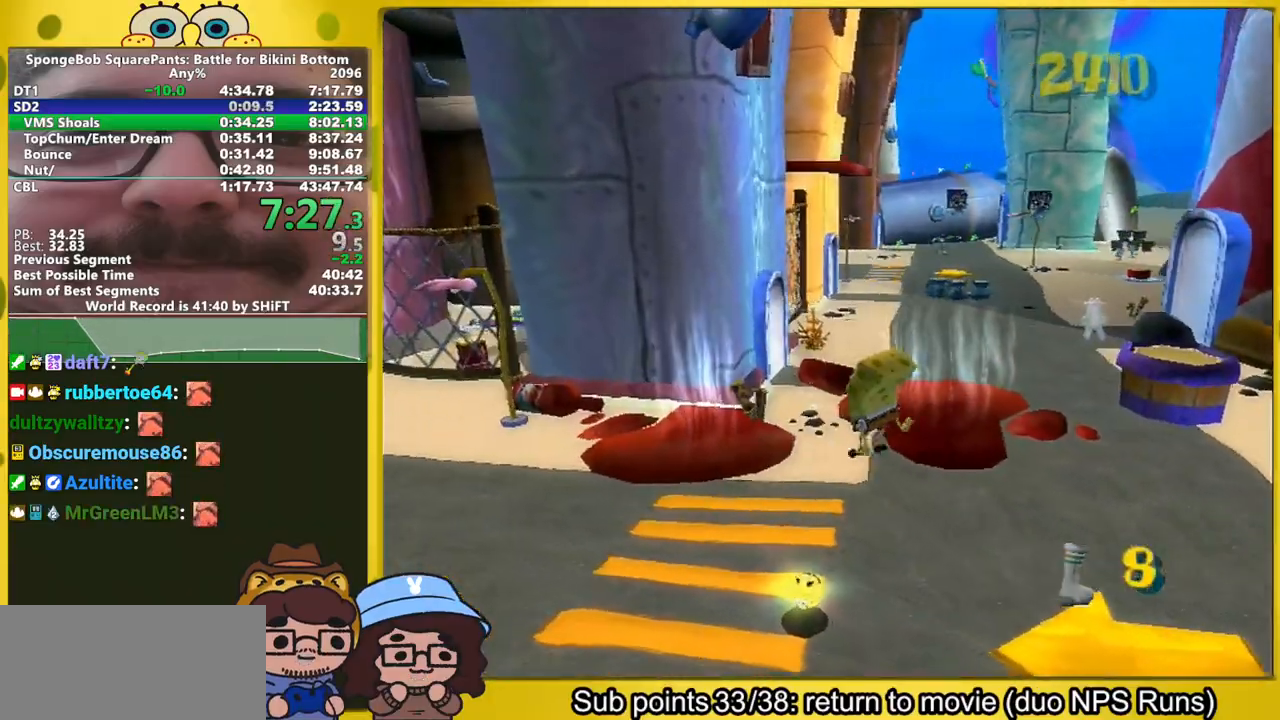
{"dt_ms": 500, "buttons": ["A"], "right_stick": "center", "events": [[367, "right_stick", "center"], [450, "A", "down"]]}
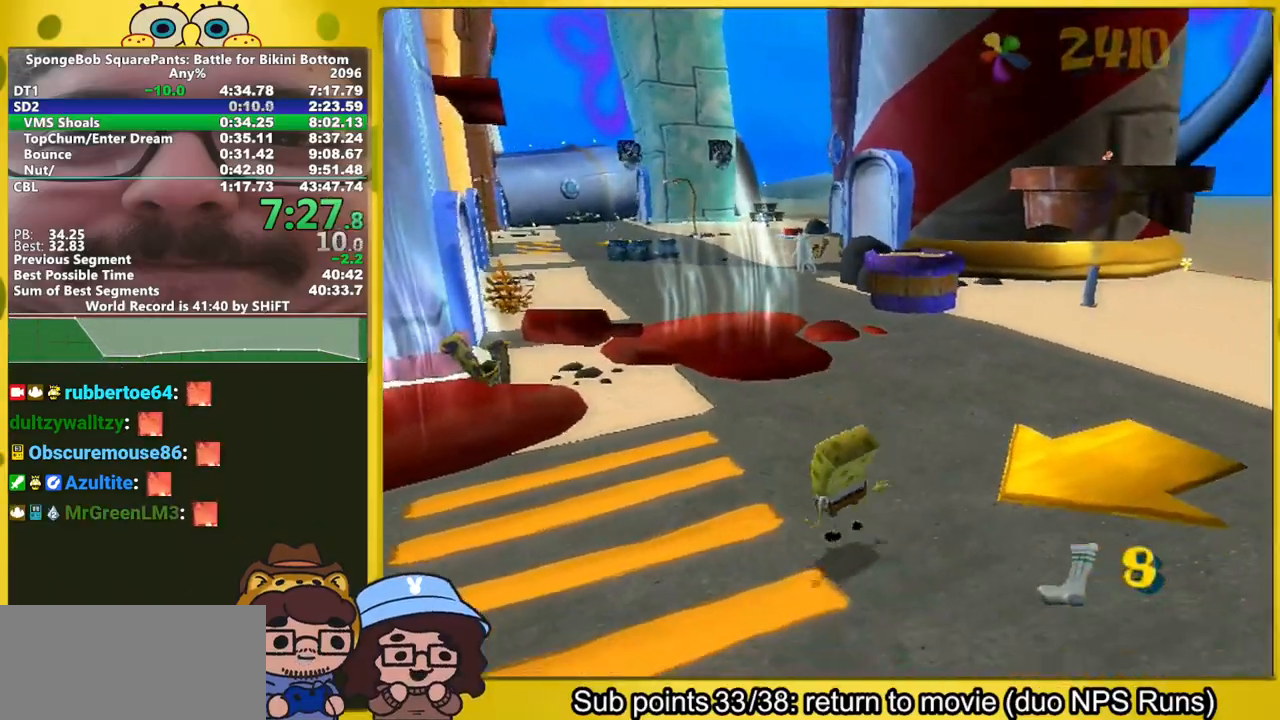
{"dt_ms": 500, "buttons": [], "right_stick": "center", "events": [[167, "A", "up"]]}
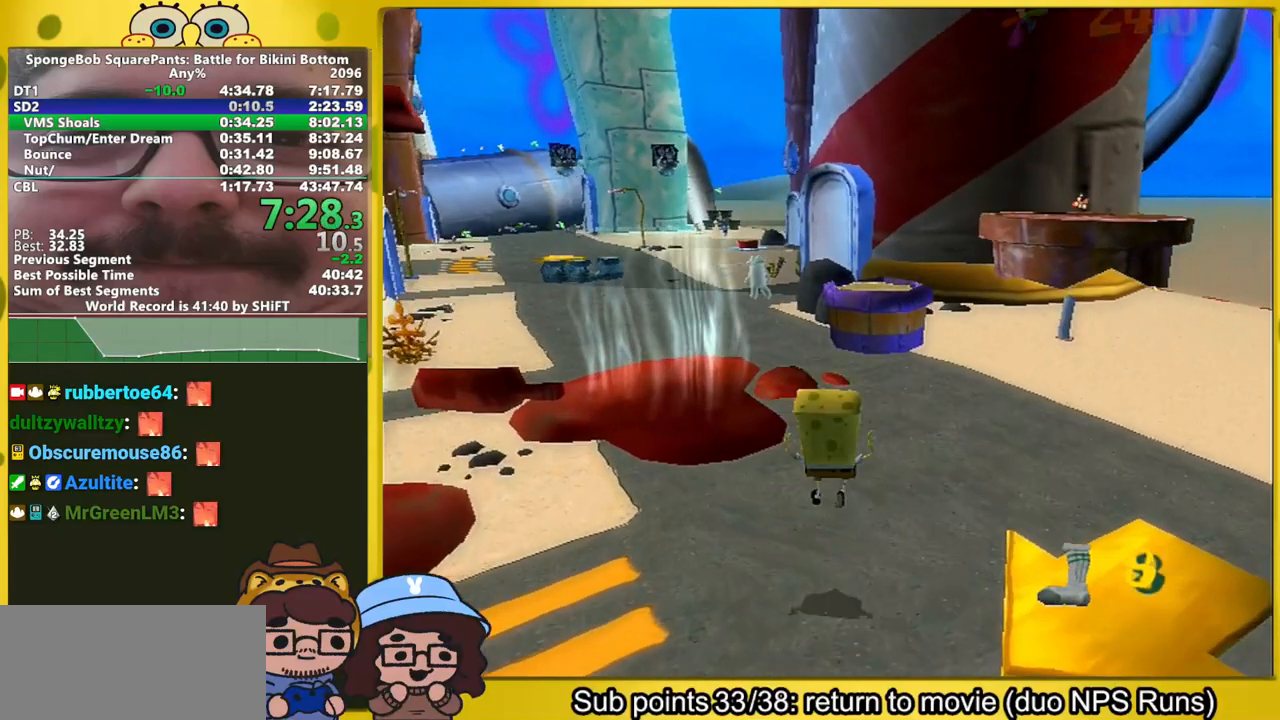
{"dt_ms": 500, "buttons": ["A"], "right_stick": "center", "events": [[33, "A", "down"]]}
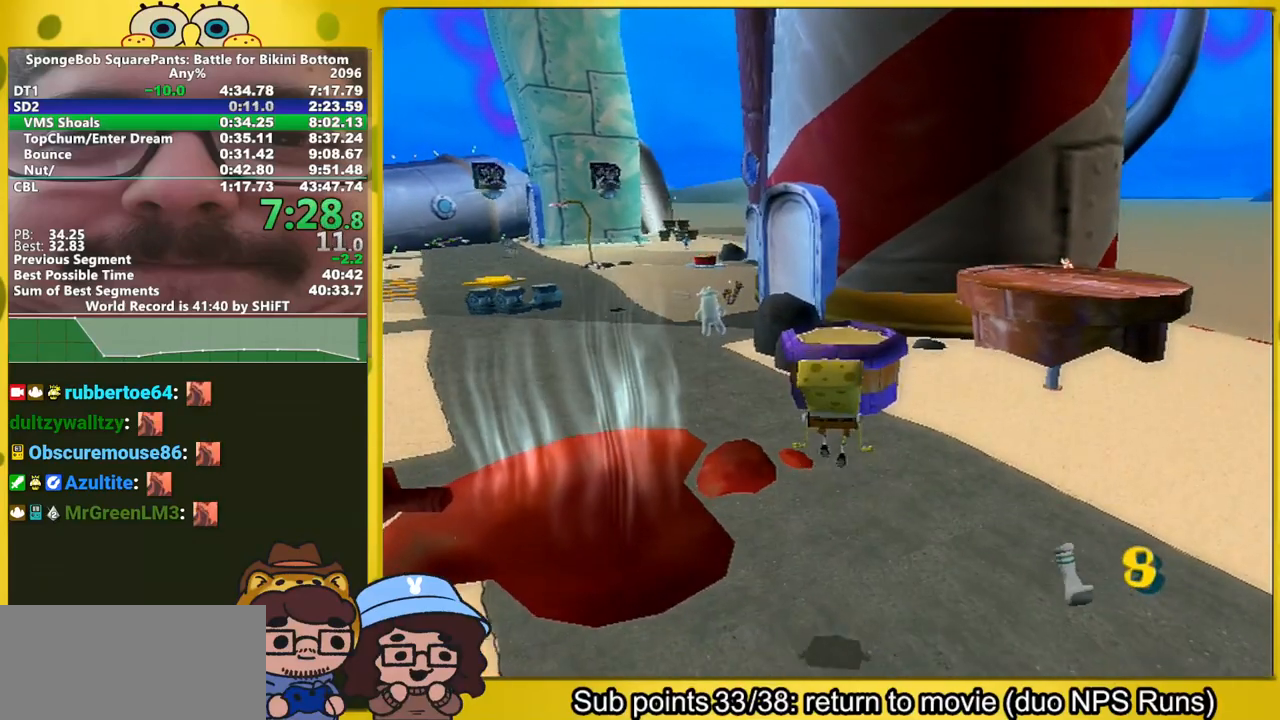
{"dt_ms": 500, "buttons": ["A"], "right_stick": "center", "events": [[200, "A", "up"], [333, "A", "down"]]}
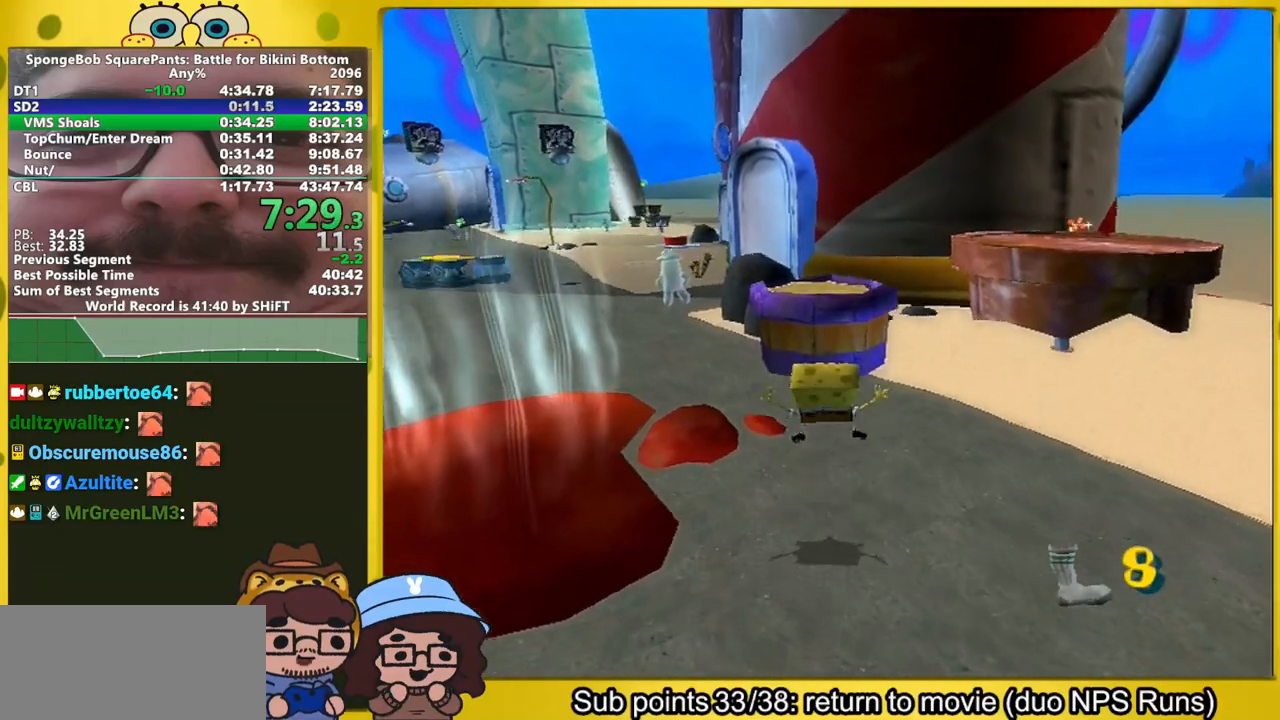
{"dt_ms": 500, "buttons": ["A"], "right_stick": "center", "events": []}
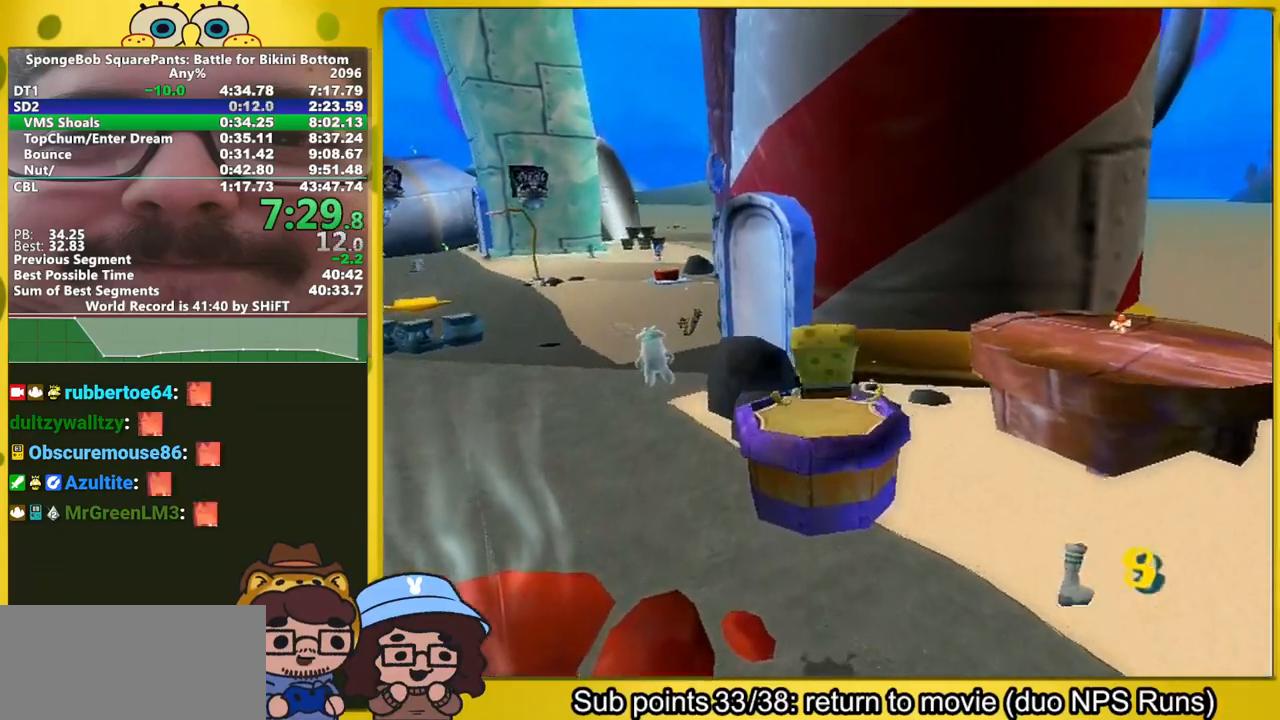
{"dt_ms": 500, "buttons": [], "right_stick": "center", "events": [[67, "A", "up"], [67, "X", "down"], [167, "X", "up"], [250, "right_stick", "left"], [367, "right_stick", "center"]]}
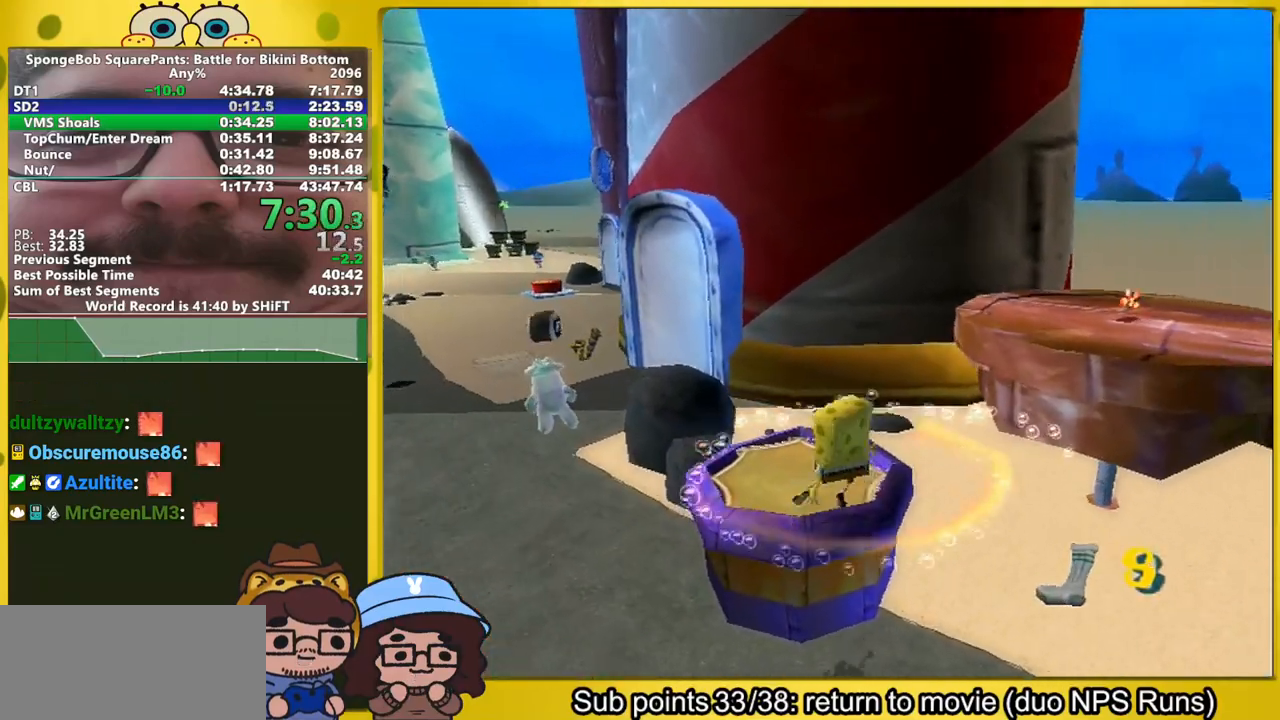
{"dt_ms": 500, "buttons": ["A"], "right_stick": "center", "events": [[467, "A", "down"]]}
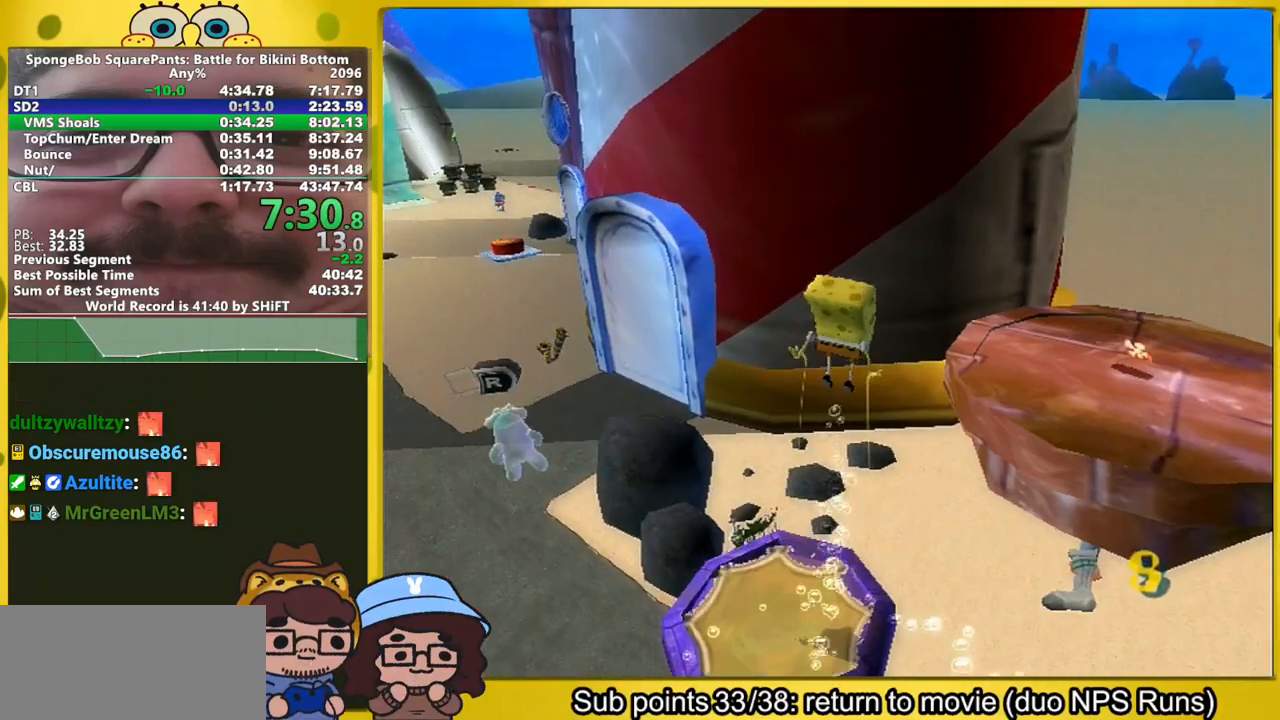
{"dt_ms": 500, "buttons": [], "right_stick": "center", "events": [[117, "A", "up"]]}